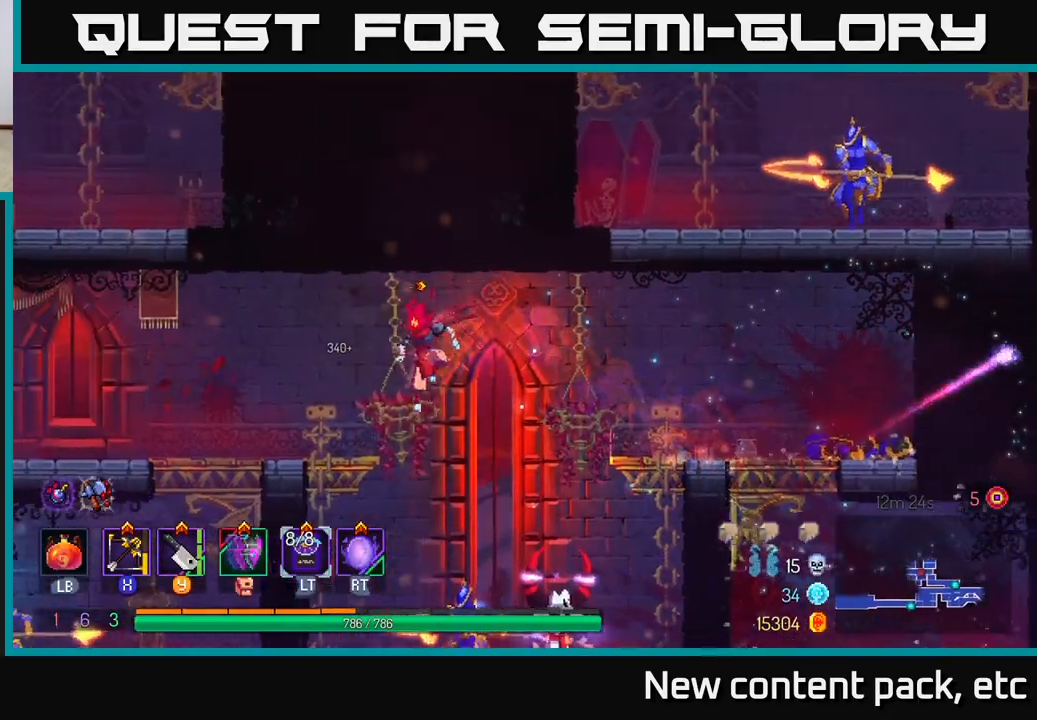
Gameplay with a controller (Xbox layout); each line is a JSON object with the inputs held at the frame after it. "events" lists button and stick changes between this image and that frame as [ms after this image, input, new state], when the widget could be followed in between.
{"buttons": ["A"], "left_stick": "right", "right_stick": "center", "events": [[317, "left_stick", "right"], [483, "A", "down"]]}
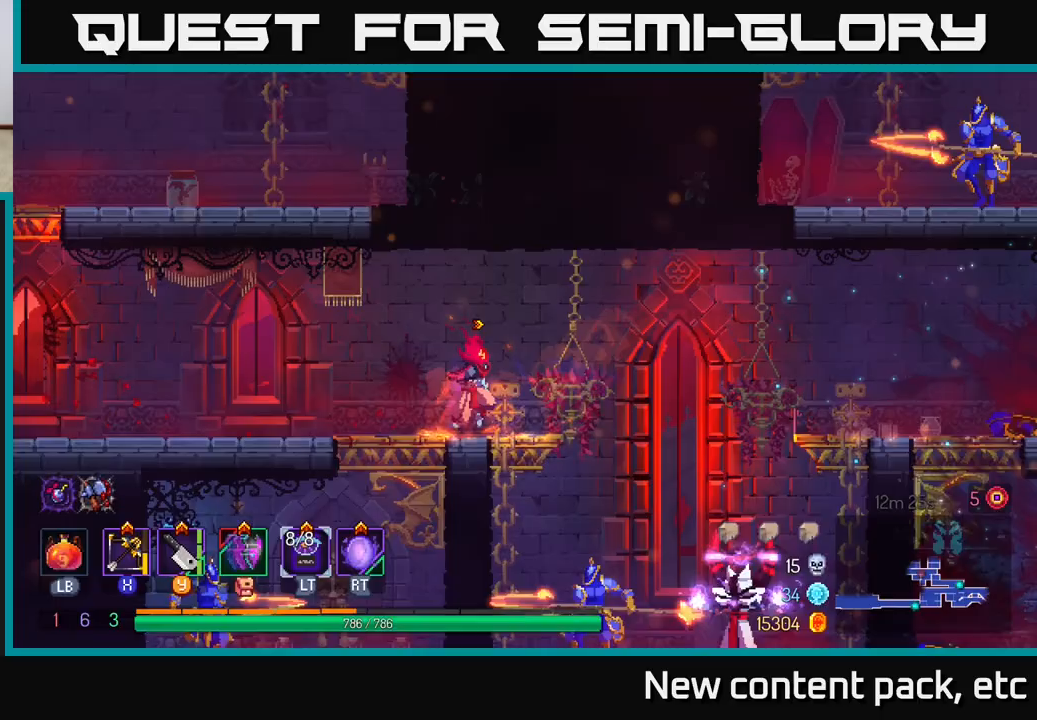
{"buttons": ["A"], "left_stick": "right", "right_stick": "center", "events": [[100, "A", "up"], [417, "A", "down"]]}
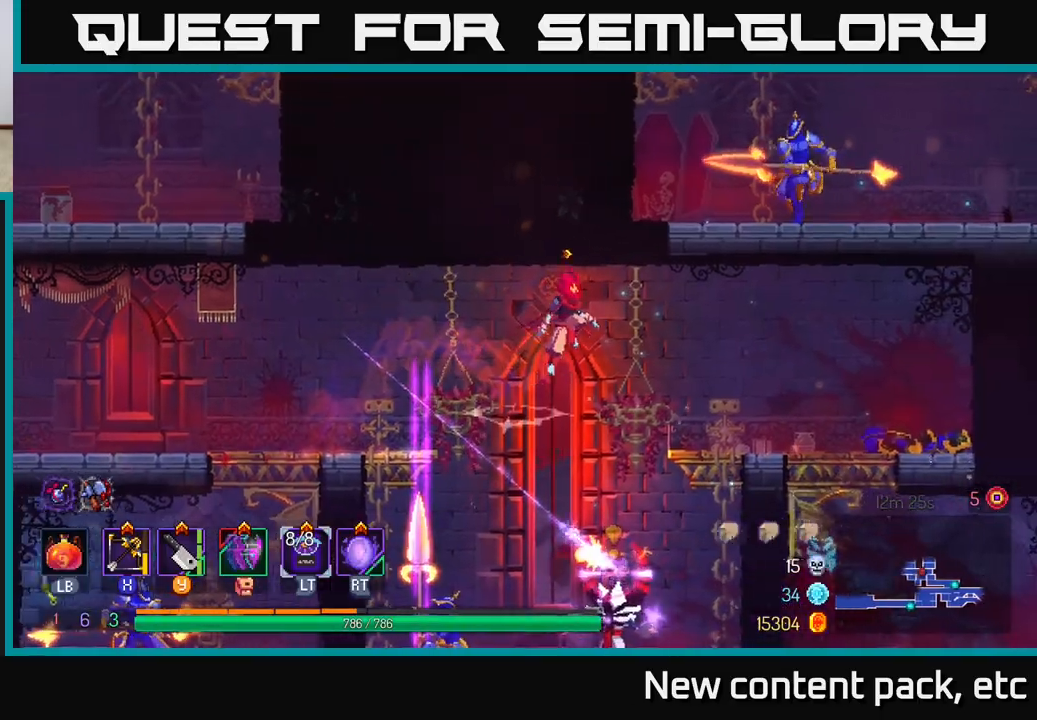
{"buttons": [], "left_stick": "center", "right_stick": "center", "events": [[50, "A", "up"], [133, "left_stick", "down"], [167, "A", "down"], [283, "A", "up"], [433, "left_stick", "center"]]}
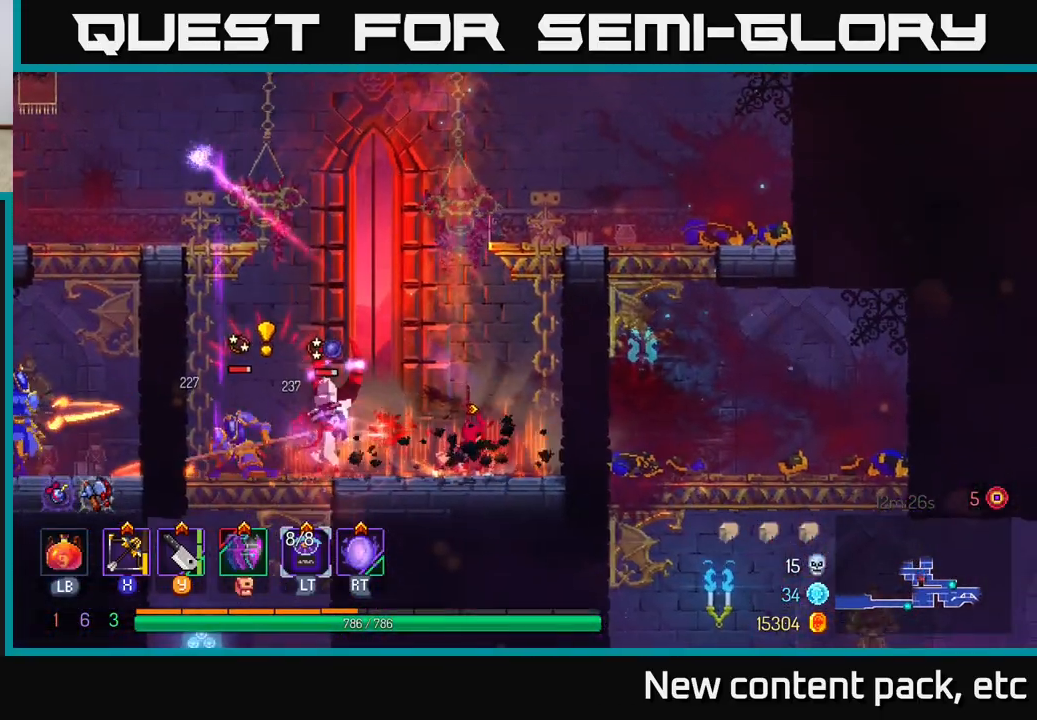
{"buttons": [], "left_stick": "down-left", "right_stick": "center", "events": [[133, "left_stick", "left"], [183, "X", "down"], [283, "X", "up"], [367, "left_stick", "down-left"]]}
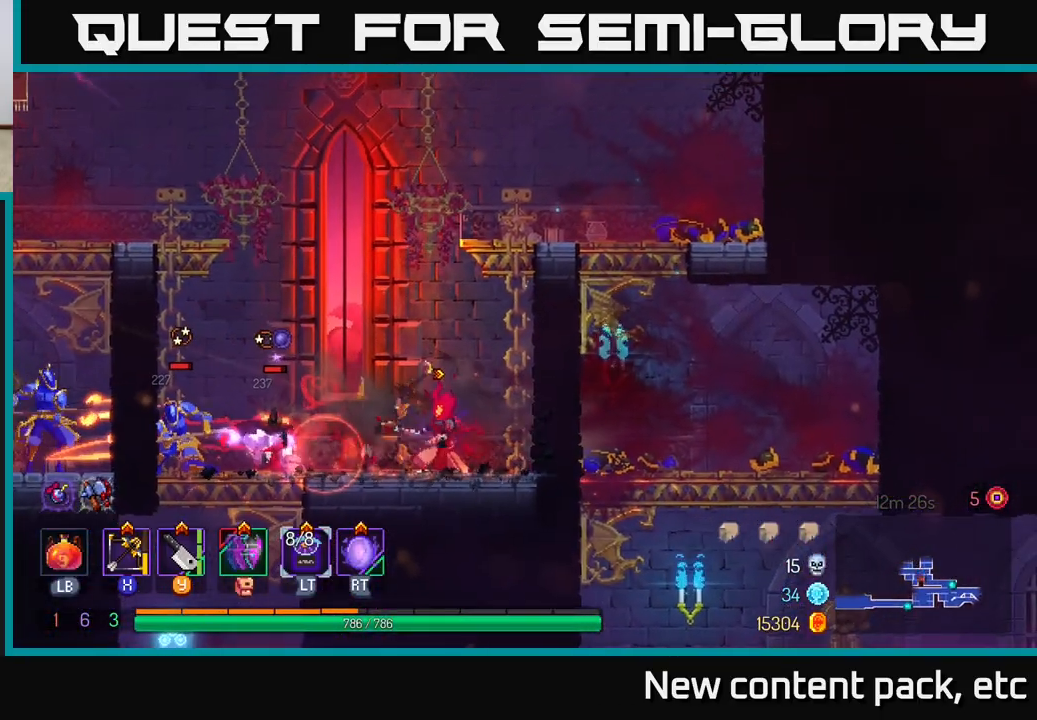
{"buttons": [], "left_stick": "right", "right_stick": "center", "events": [[33, "left_stick", "down"], [500, "left_stick", "right"]]}
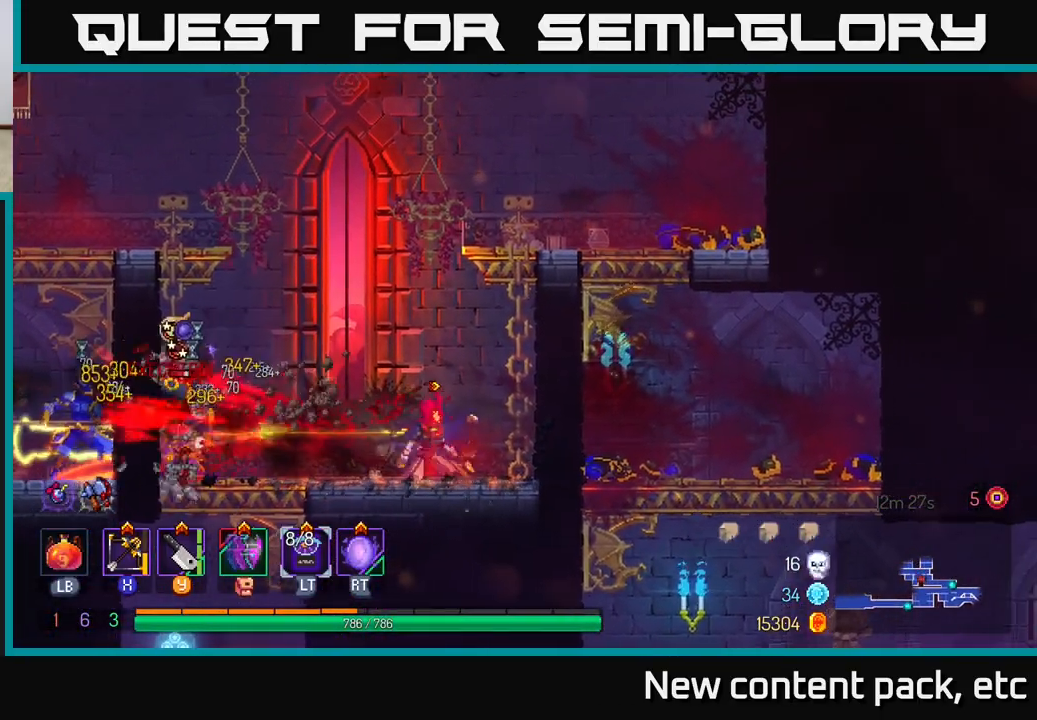
{"buttons": [], "left_stick": "center", "right_stick": "center", "events": [[167, "left_stick", "left"], [217, "Y", "down"], [283, "Y", "up"], [450, "left_stick", "center"]]}
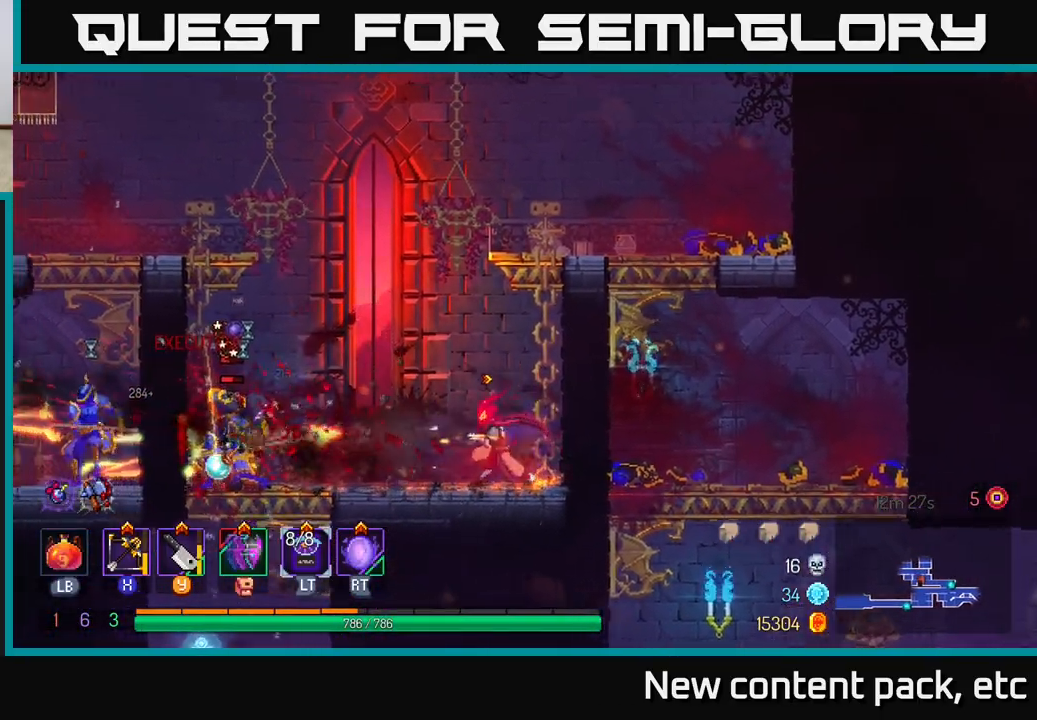
{"buttons": [], "left_stick": "down", "right_stick": "center", "events": [[67, "left_stick", "left"], [117, "X", "down"], [200, "X", "up"], [250, "left_stick", "center"], [317, "left_stick", "down"]]}
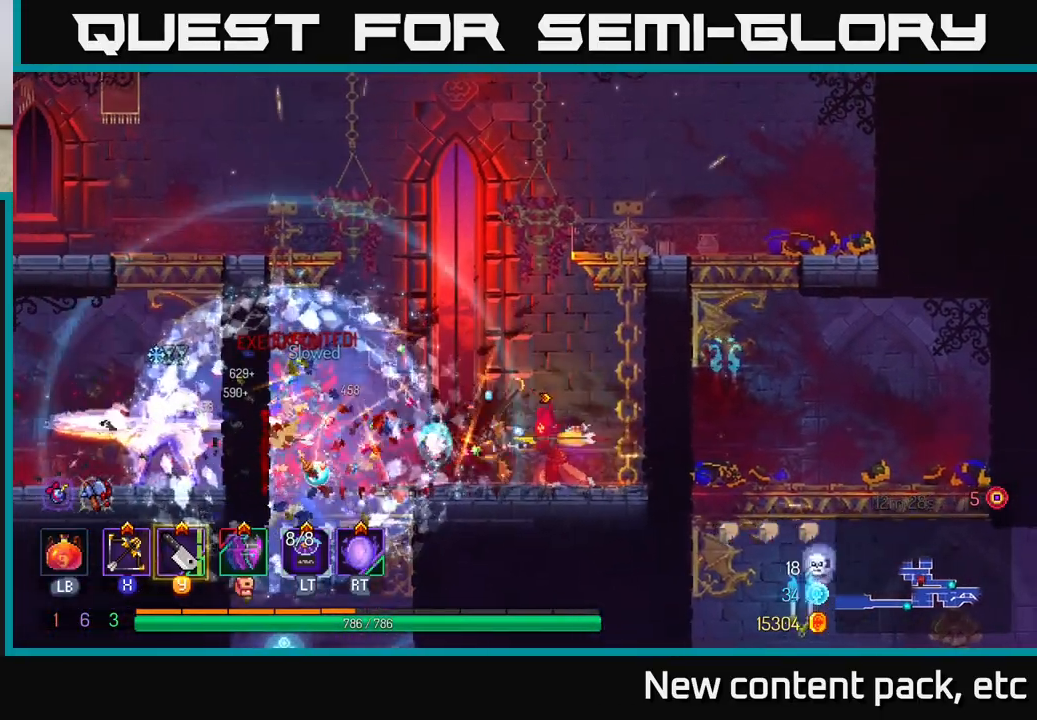
{"buttons": [], "left_stick": "left", "right_stick": "center", "events": [[350, "left_stick", "center"], [417, "left_stick", "left"]]}
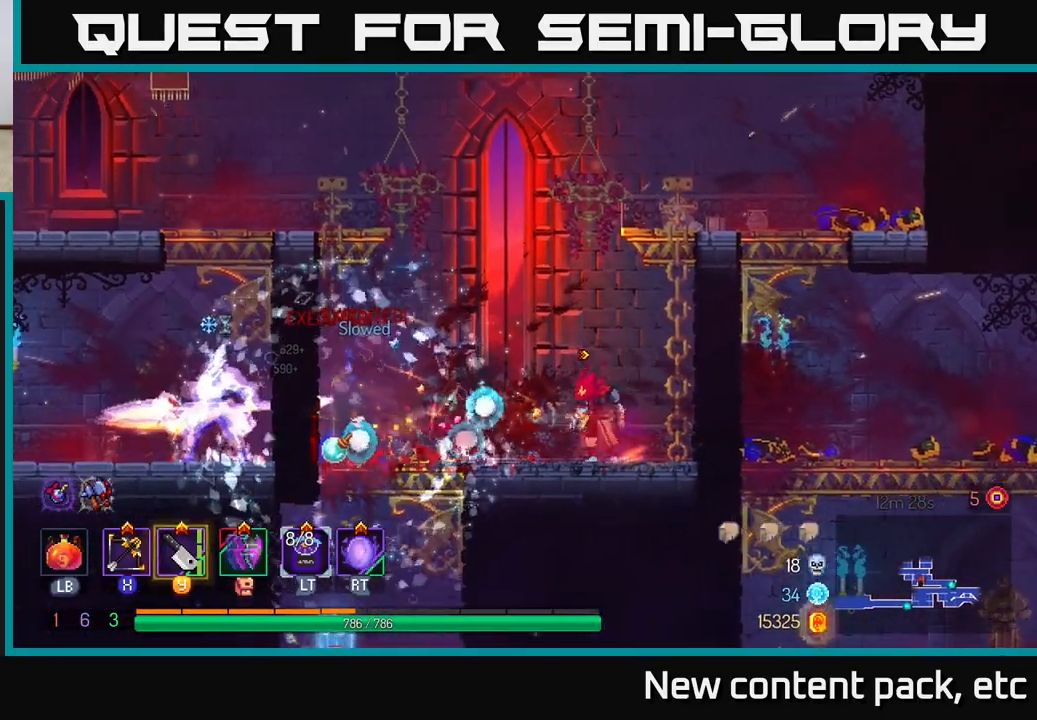
{"buttons": ["A"], "left_stick": "up-left", "right_stick": "center", "events": [[183, "A", "down"], [283, "A", "up"], [367, "A", "down"], [467, "left_stick", "up-left"]]}
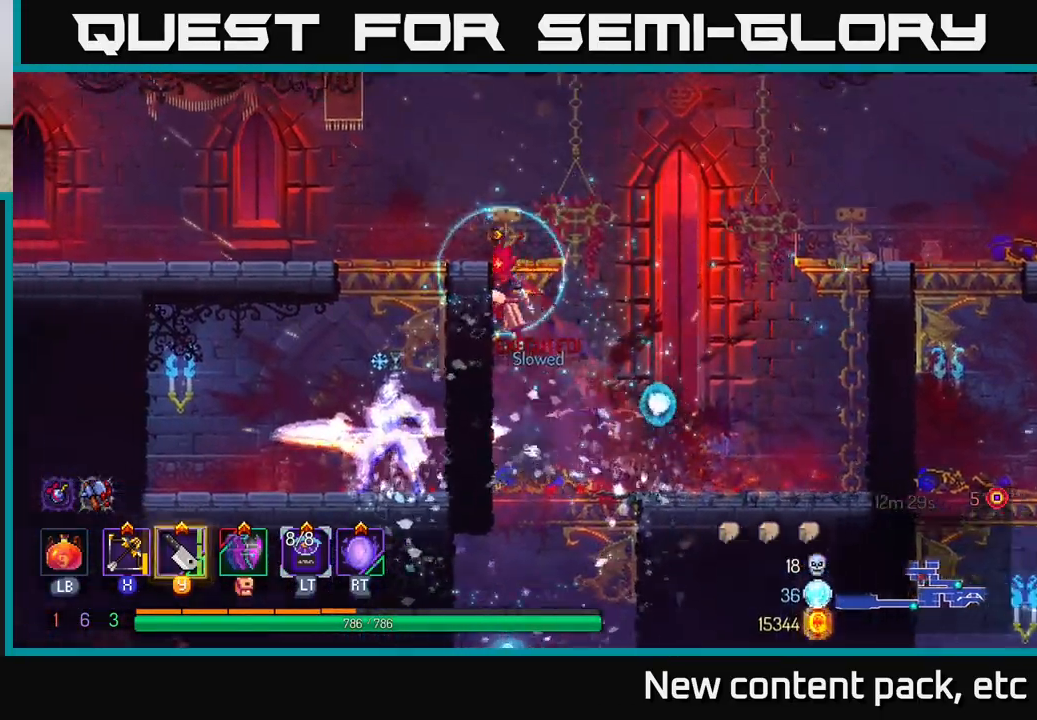
{"buttons": [], "left_stick": "down", "right_stick": "center", "events": [[33, "A", "up"], [417, "left_stick", "down"], [450, "A", "down"], [500, "A", "up"]]}
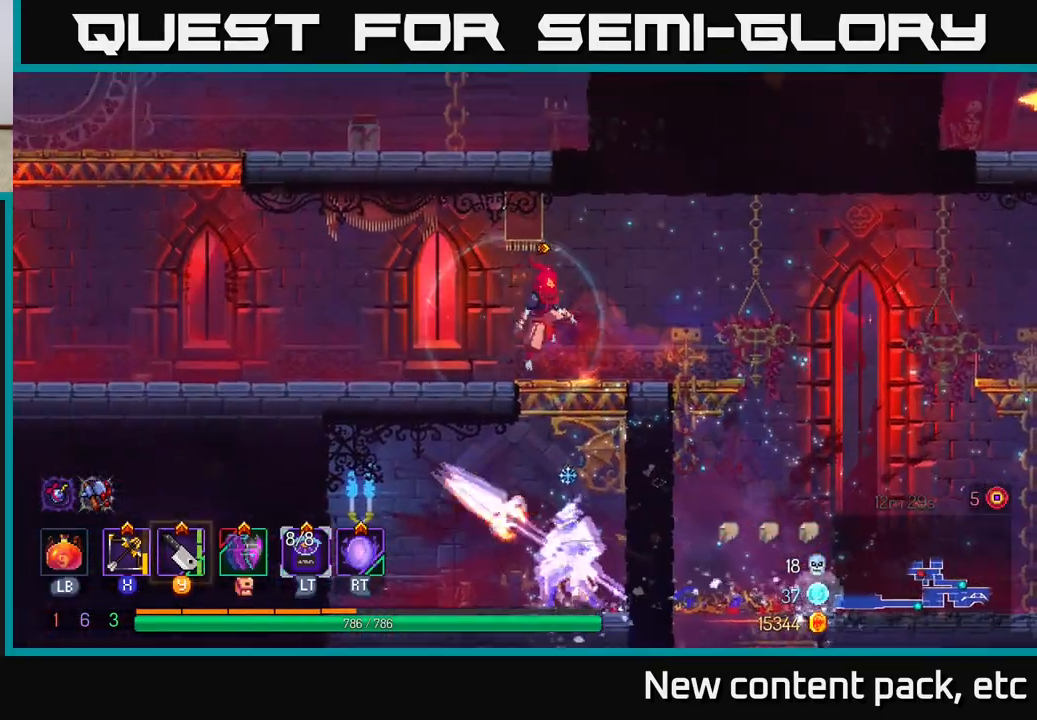
{"buttons": ["X"], "left_stick": "right", "right_stick": "center", "events": [[67, "A", "down"], [133, "A", "up"], [183, "A", "down"], [233, "A", "up"], [333, "left_stick", "center"], [483, "left_stick", "right"], [500, "X", "down"]]}
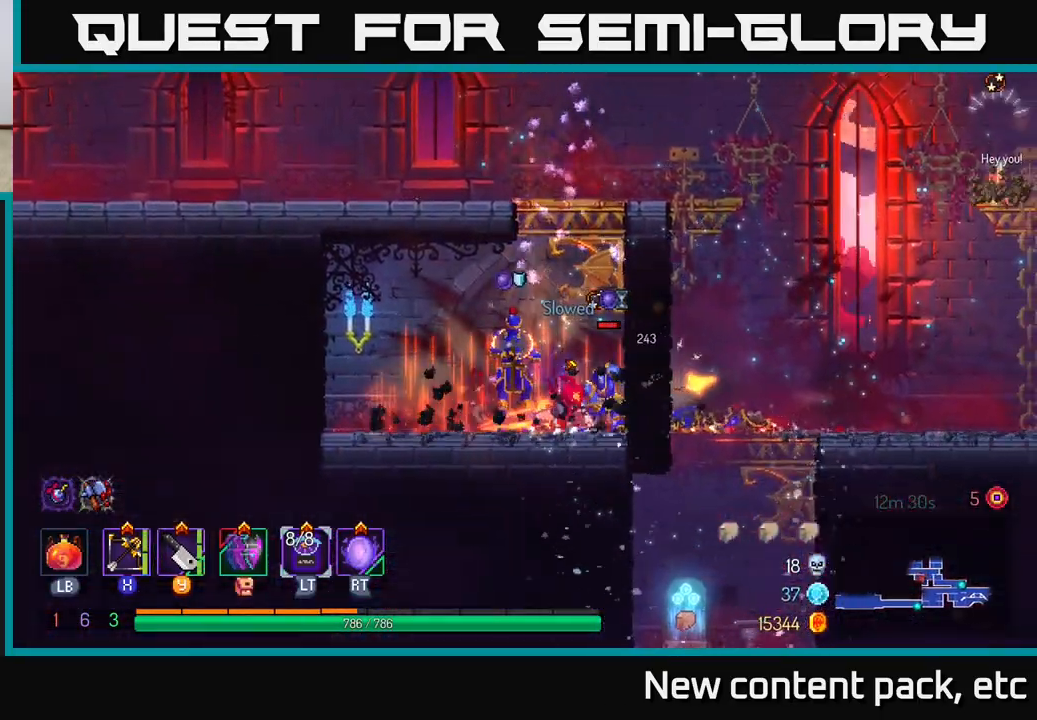
{"buttons": [], "left_stick": "down-right", "right_stick": "center", "events": [[83, "X", "up"], [233, "left_stick", "down-right"]]}
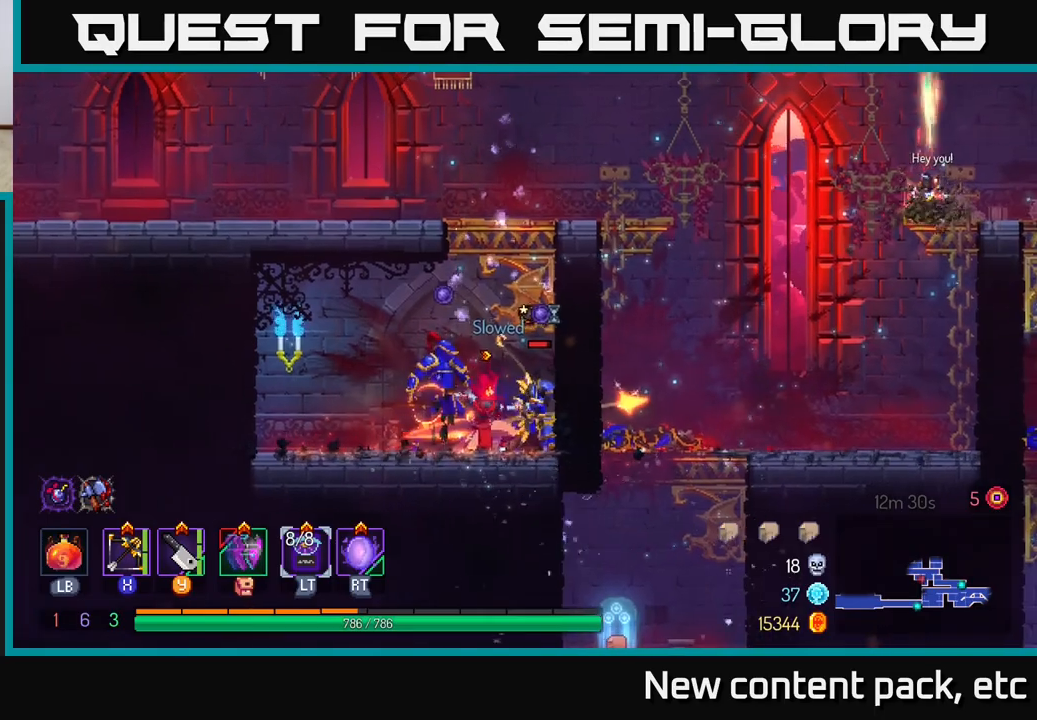
{"buttons": ["B"], "left_stick": "left", "right_stick": "center", "events": [[250, "left_stick", "left"], [317, "B", "down"], [383, "B", "up"], [450, "B", "down"]]}
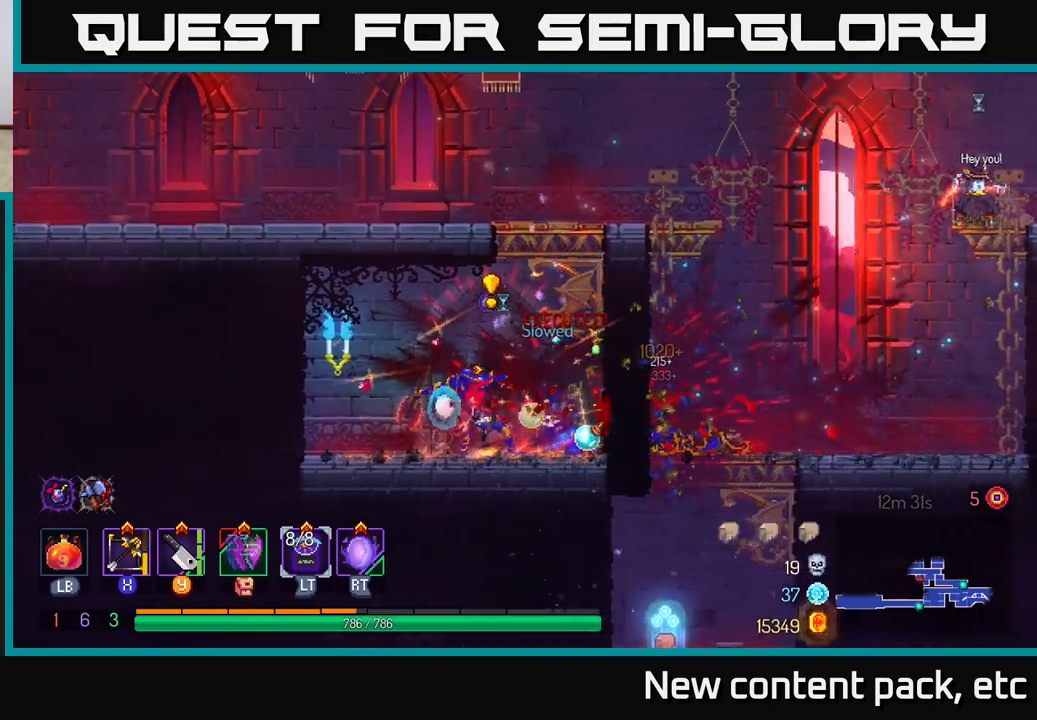
{"buttons": [], "left_stick": "right", "right_stick": "center", "events": [[33, "B", "up"], [267, "left_stick", "right"], [283, "Y", "down"], [350, "Y", "up"]]}
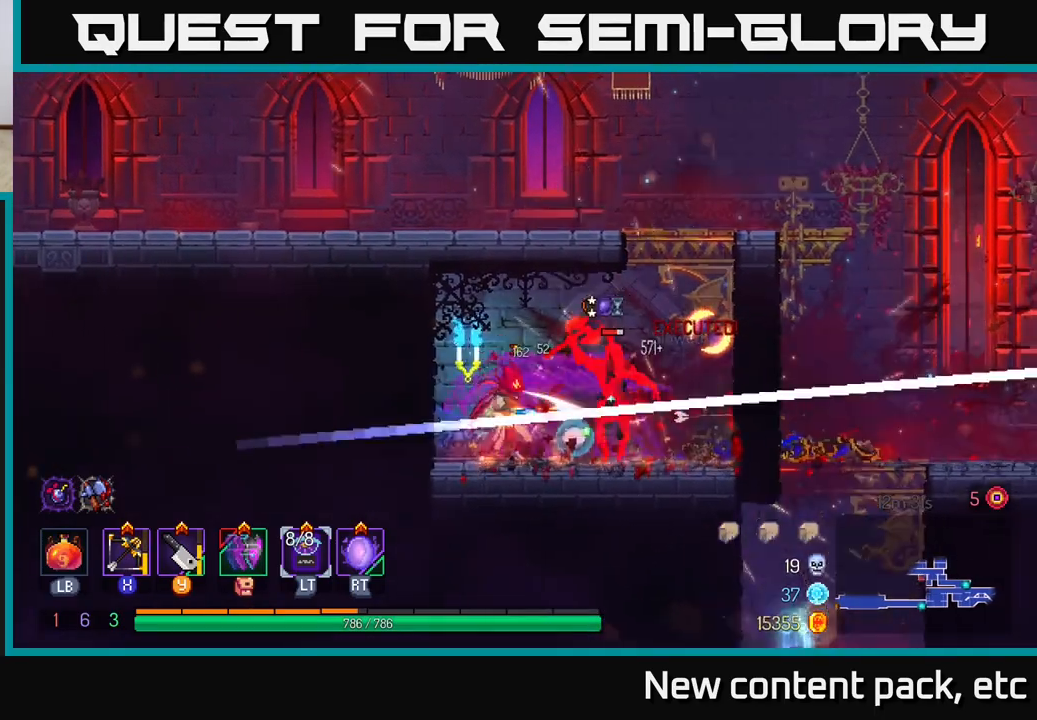
{"buttons": [], "left_stick": "down", "right_stick": "center", "events": [[200, "X", "down"], [250, "left_stick", "down-right"], [300, "X", "up"], [367, "left_stick", "down"]]}
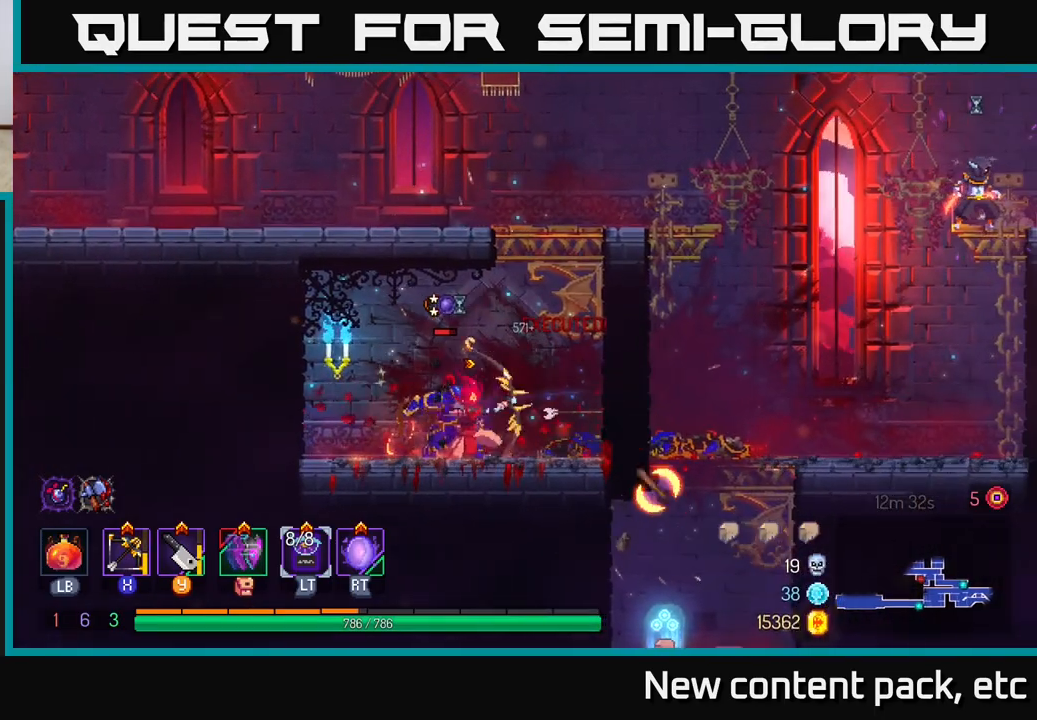
{"buttons": [], "left_stick": "center", "right_stick": "center", "events": [[33, "left_stick", "down-left"], [433, "left_stick", "center"]]}
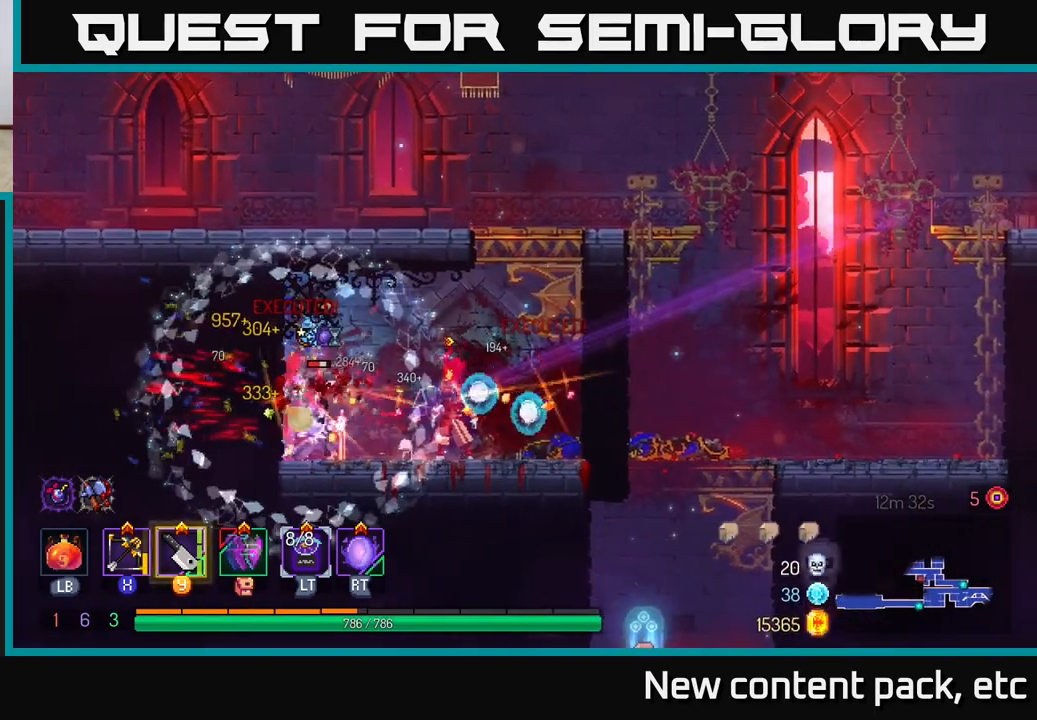
{"buttons": ["X"], "left_stick": "right", "right_stick": "center", "events": [[67, "left_stick", "left"], [433, "left_stick", "right"], [450, "X", "down"]]}
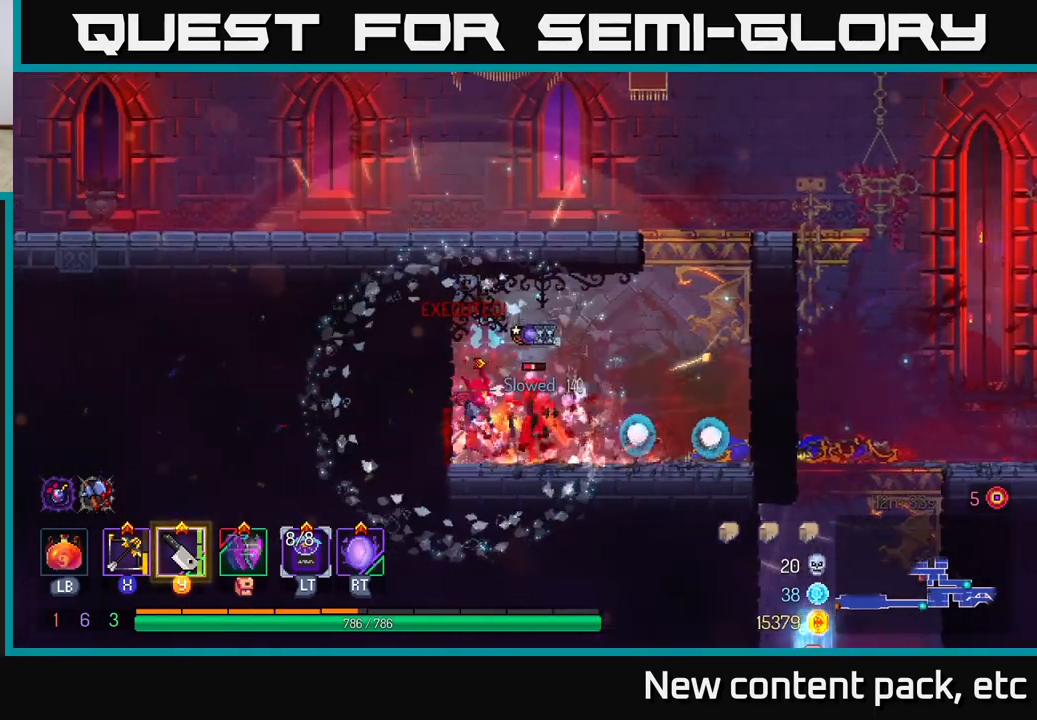
{"buttons": [], "left_stick": "down-right", "right_stick": "center", "events": [[33, "X", "up"], [133, "left_stick", "down"], [317, "left_stick", "down-right"]]}
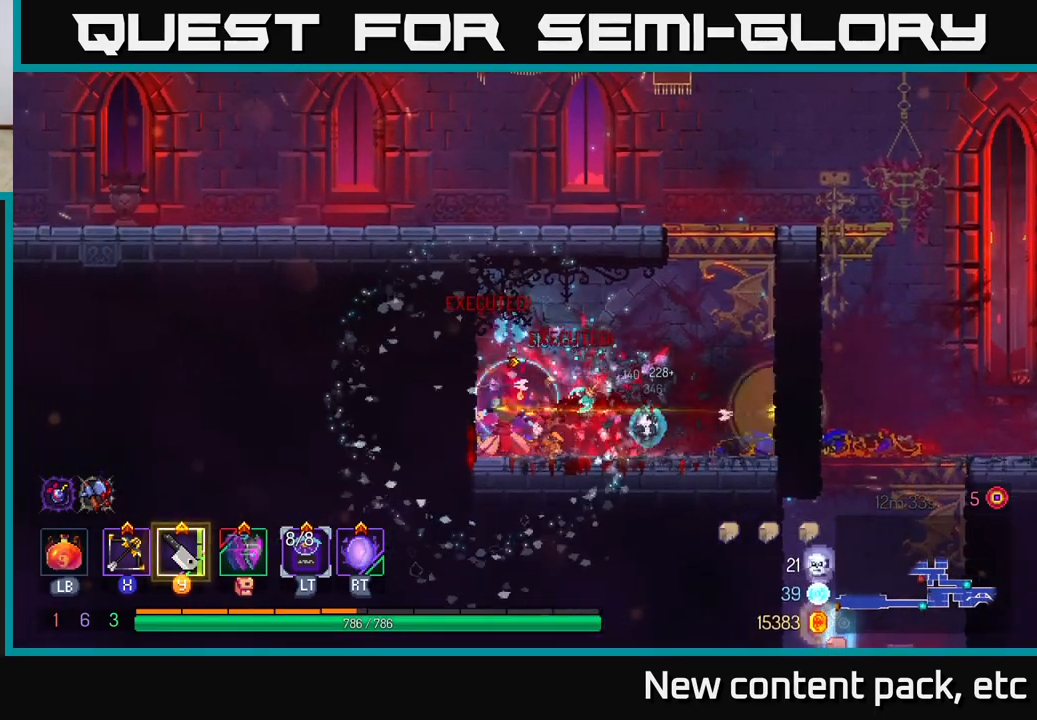
{"buttons": ["A"], "left_stick": "right", "right_stick": "center", "events": [[200, "left_stick", "right"], [500, "A", "down"]]}
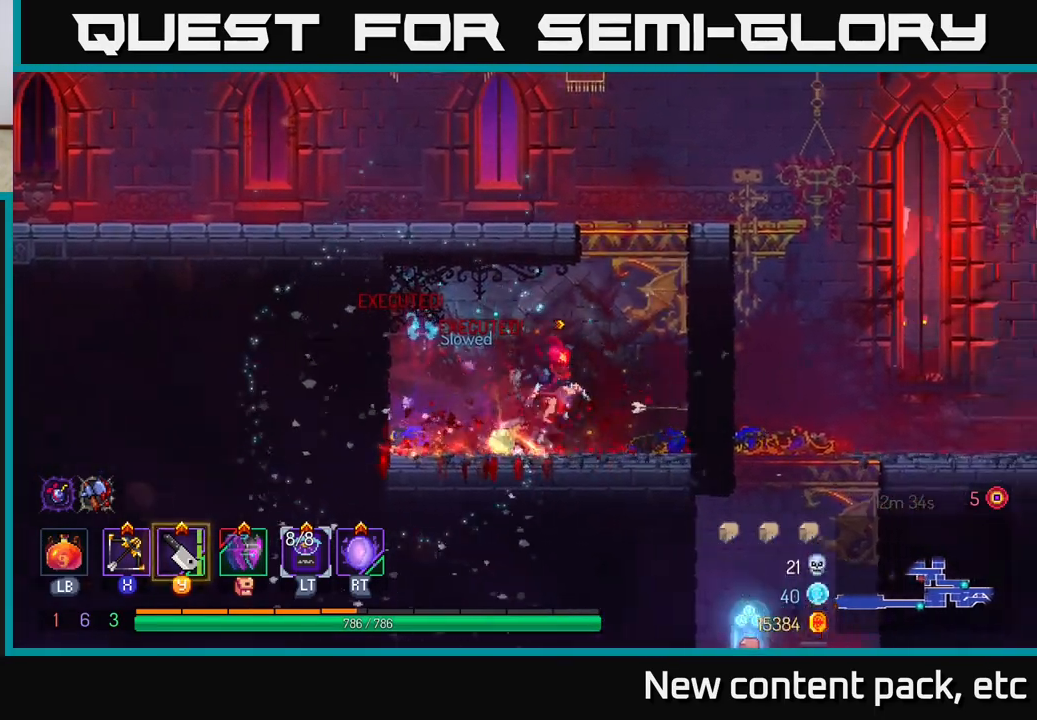
{"buttons": [], "left_stick": "center", "right_stick": "center", "events": [[100, "A", "up"], [167, "A", "down"], [333, "A", "up"], [450, "left_stick", "center"]]}
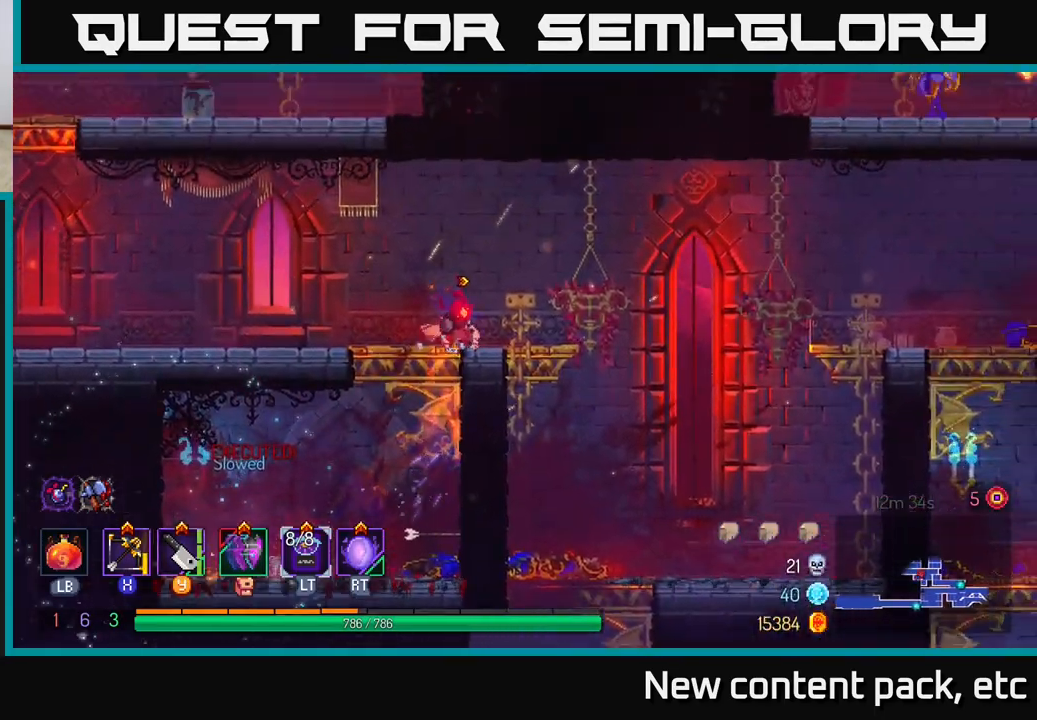
{"buttons": [], "left_stick": "left", "right_stick": "center", "events": [[183, "left_stick", "up-left"], [350, "left_stick", "left"]]}
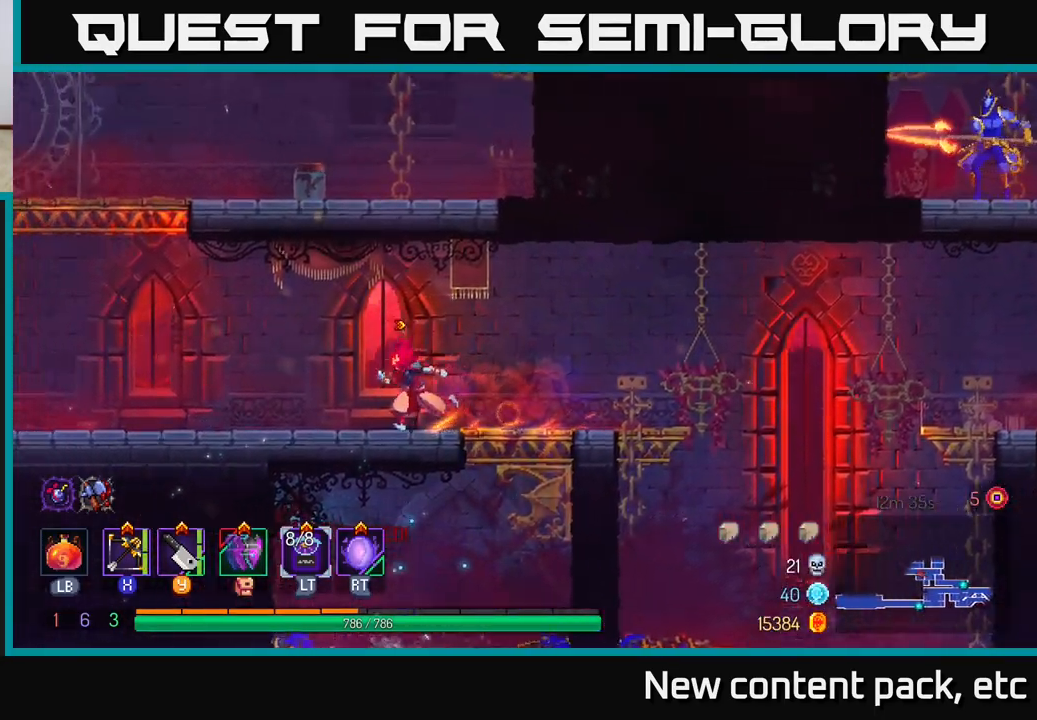
{"buttons": [], "left_stick": "left", "right_stick": "center", "events": [[317, "A", "down"], [450, "A", "up"]]}
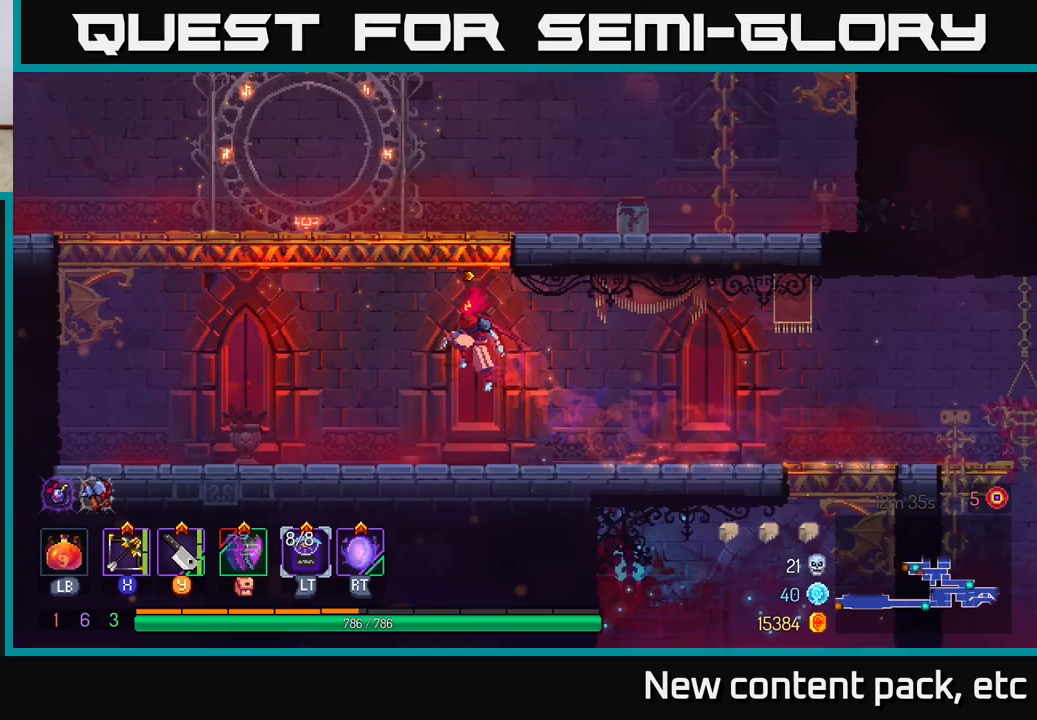
{"buttons": [], "left_stick": "right", "right_stick": "center", "events": [[33, "A", "down"], [117, "left_stick", "right"], [250, "A", "up"]]}
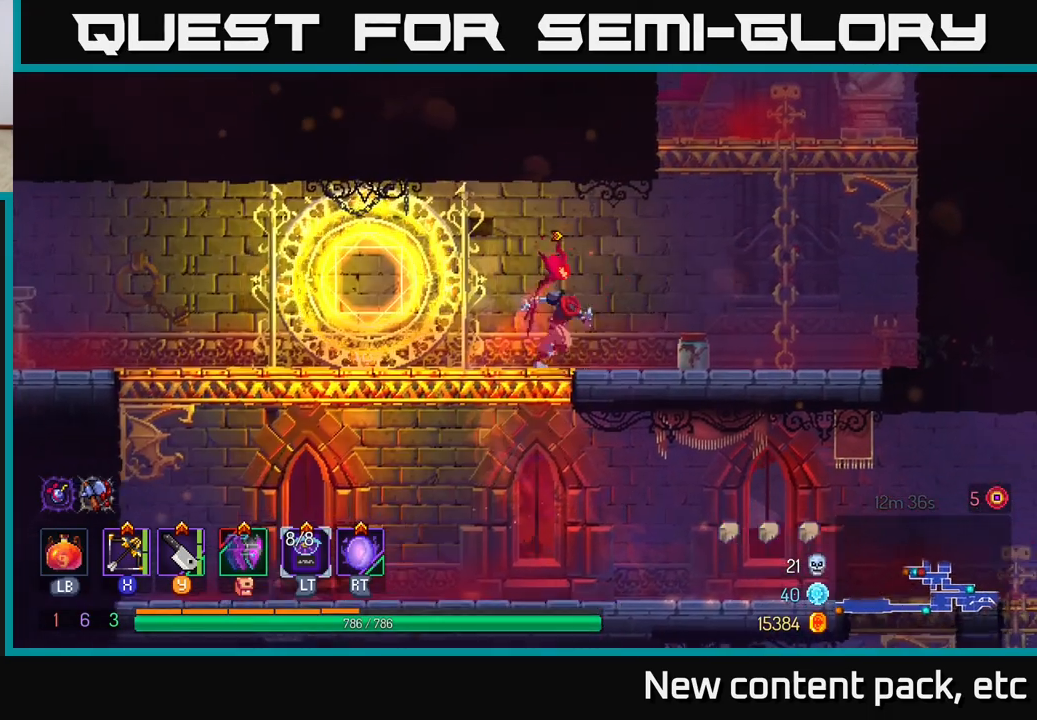
{"buttons": [], "left_stick": "right", "right_stick": "center", "events": []}
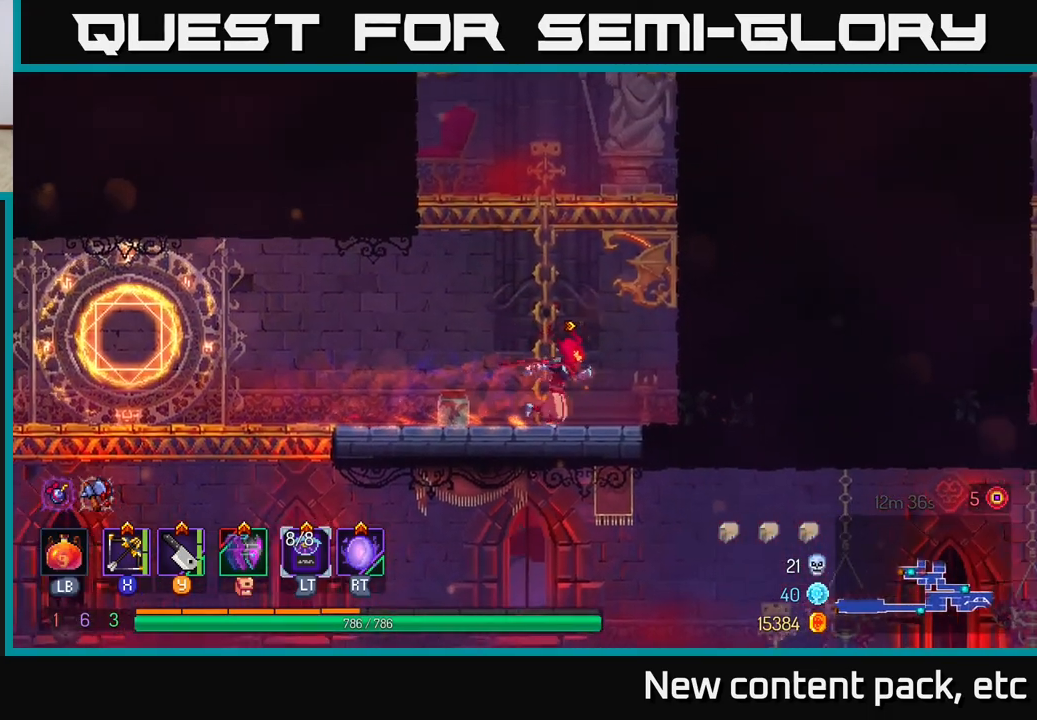
{"buttons": [], "left_stick": "right", "right_stick": "center", "events": [[233, "B", "down"], [400, "B", "up"]]}
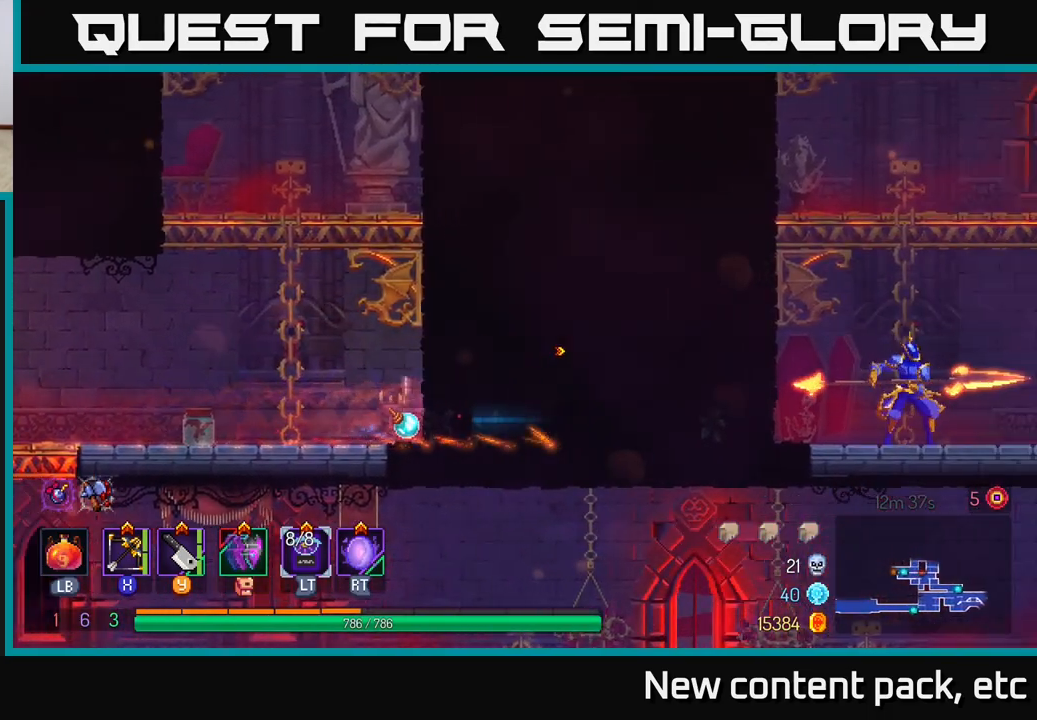
{"buttons": [], "left_stick": "down-right", "right_stick": "center", "events": [[367, "X", "down"], [383, "left_stick", "down-right"], [467, "X", "up"]]}
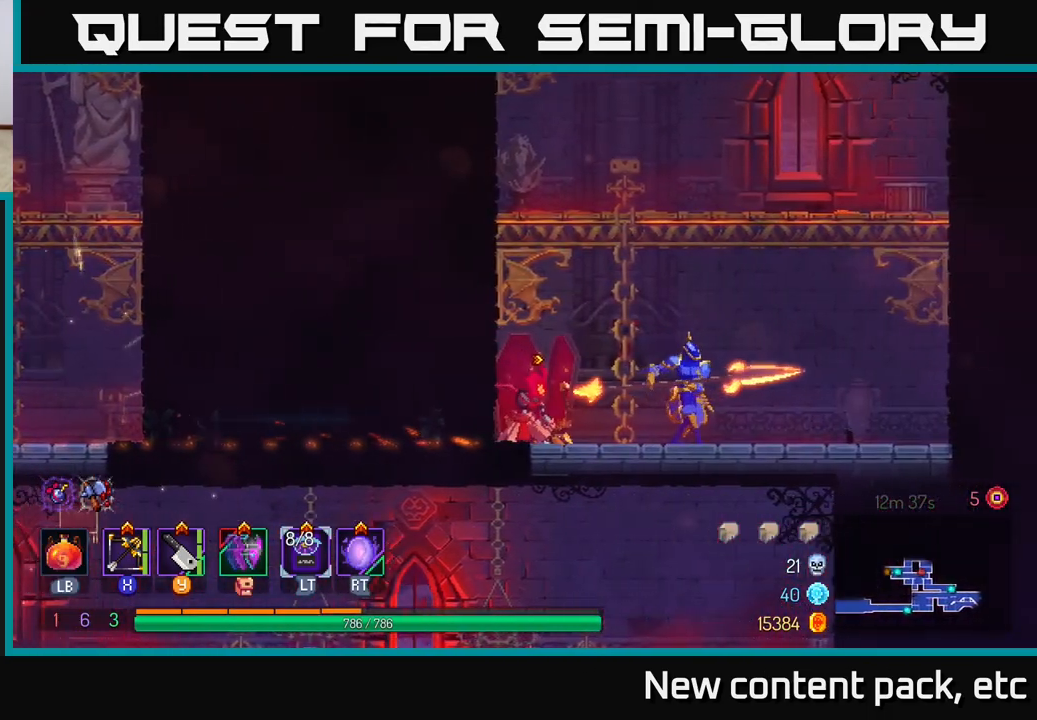
{"buttons": [], "left_stick": "right", "right_stick": "center", "events": [[500, "left_stick", "right"]]}
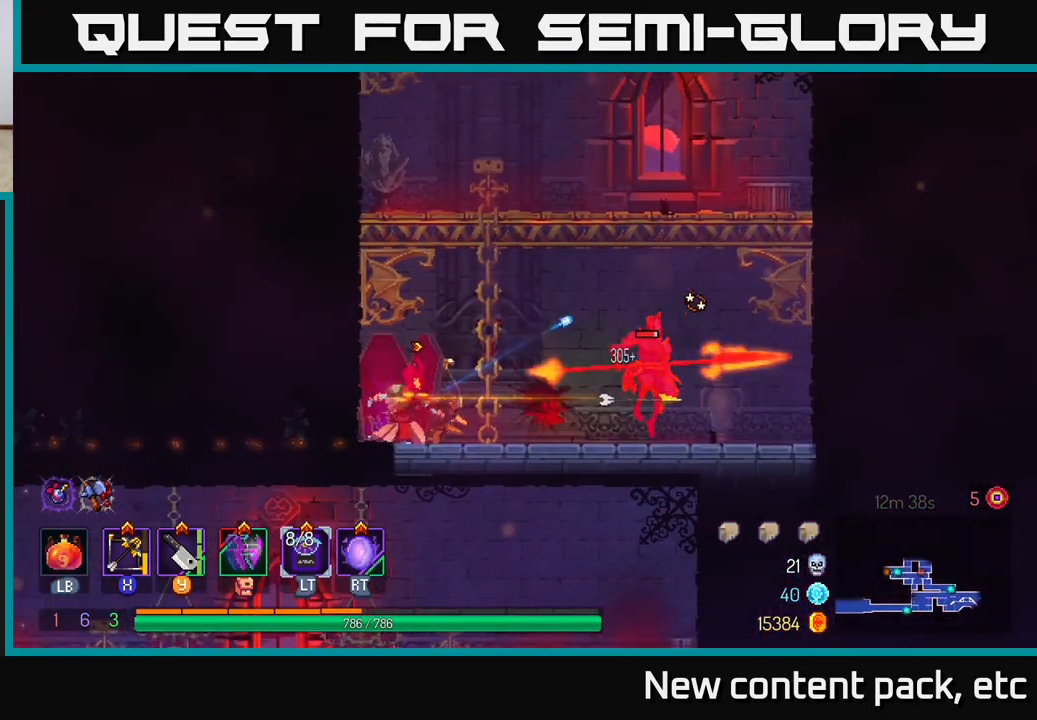
{"buttons": [], "left_stick": "right", "right_stick": "center", "events": [[367, "left_stick", "center"], [467, "left_stick", "right"]]}